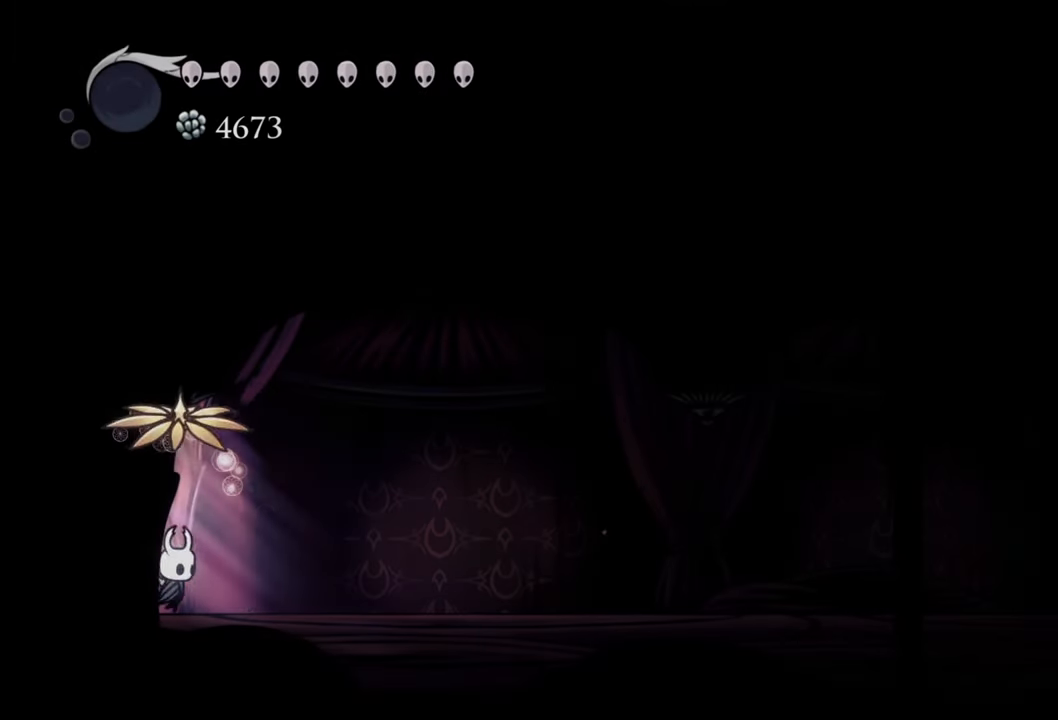
Gameplay with a controller (Xbox layout); each line is a JSON object with the inputs held at the frame after it. "events" lists button and stick changes between this image and that frame as [ms after this image, input, new state], when the widget could be followed in between. Not read: left_stick.
{"buttons": ["DPAD_RIGHT"], "right_stick": "center", "events": [[240, "R2", "down"], [460, "R2", "up"]]}
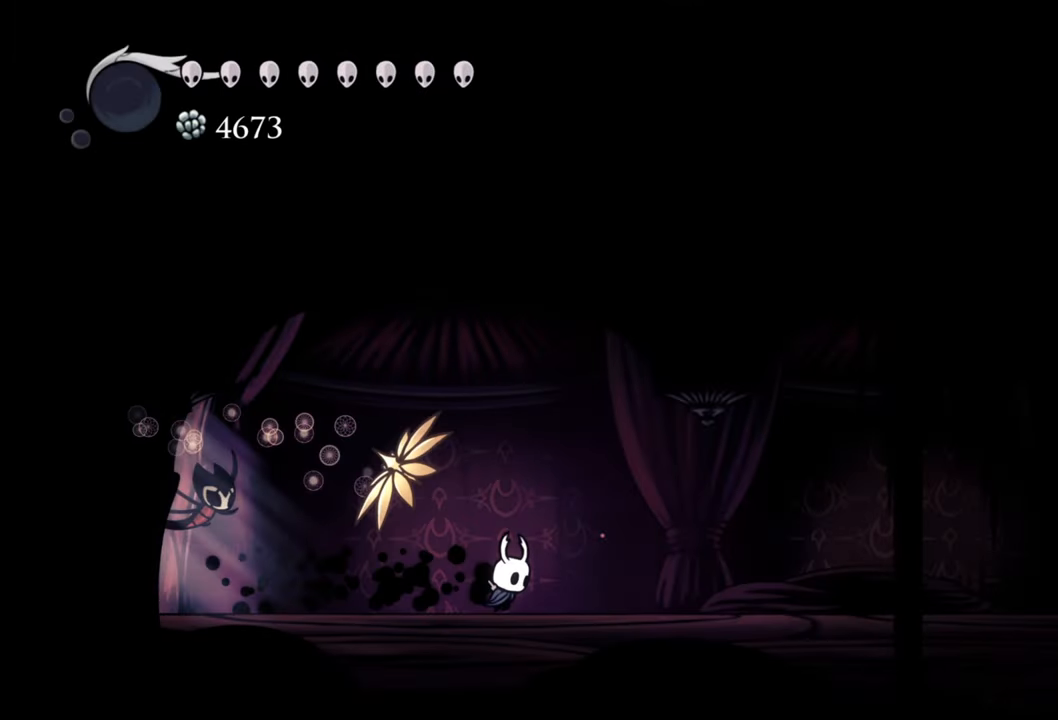
{"buttons": ["DPAD_RIGHT"], "right_stick": "center", "events": [[260, "R2", "down"], [480, "R2", "up"]]}
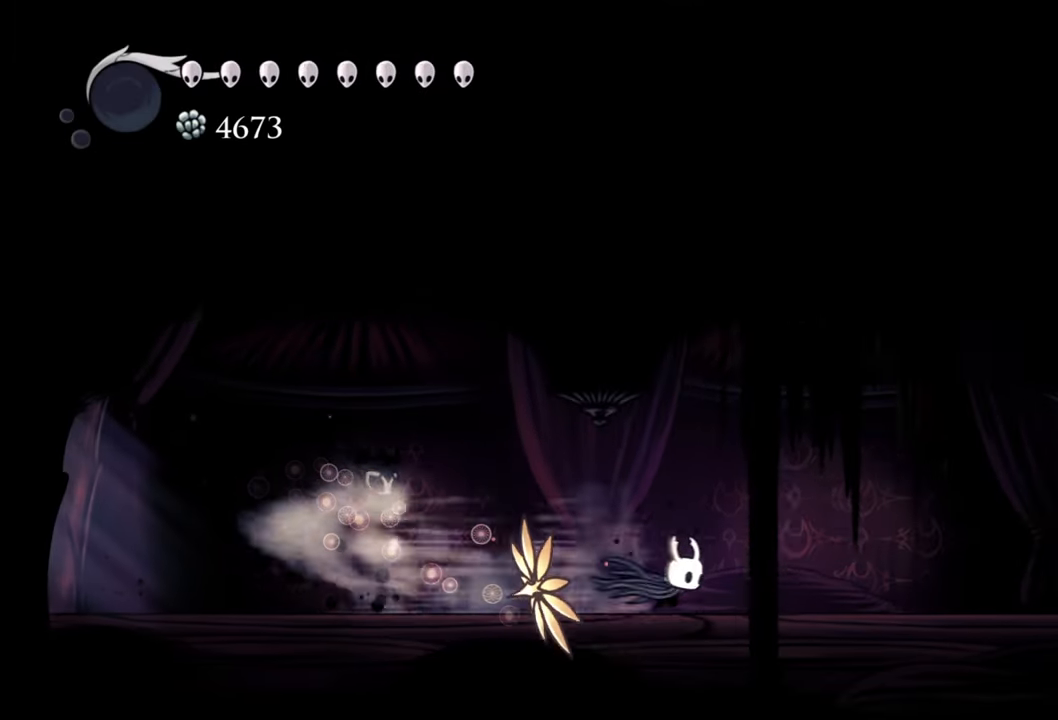
{"buttons": ["R2", "DPAD_RIGHT"], "right_stick": "center", "events": [[400, "R2", "down"]]}
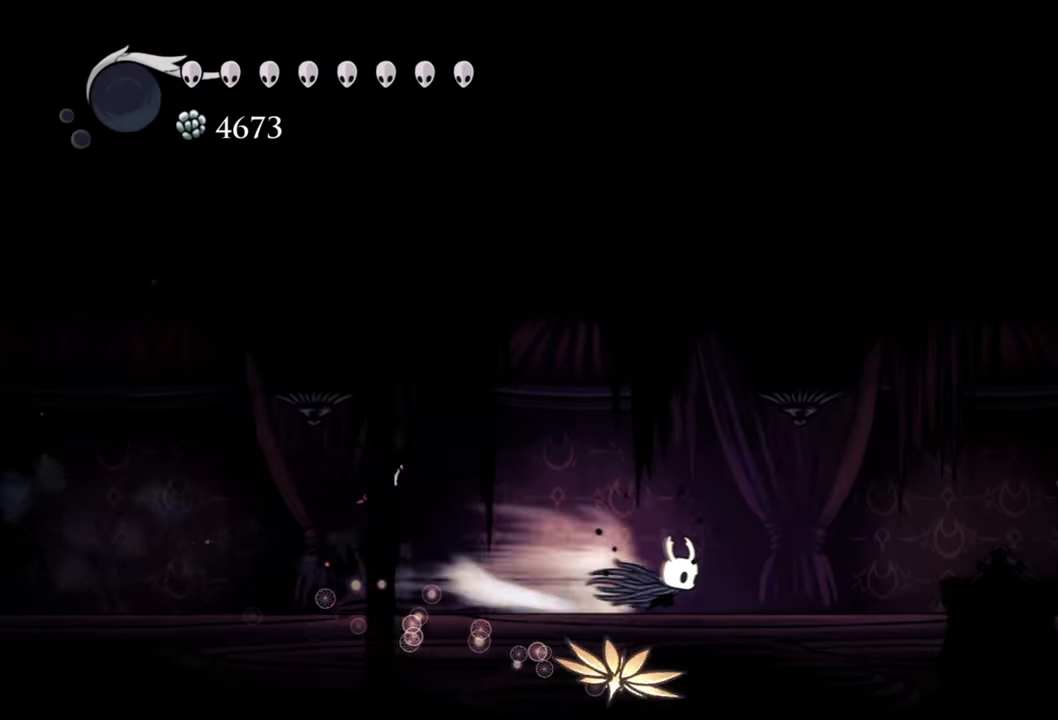
{"buttons": ["DPAD_RIGHT"], "right_stick": "center", "events": [[120, "R2", "up"]]}
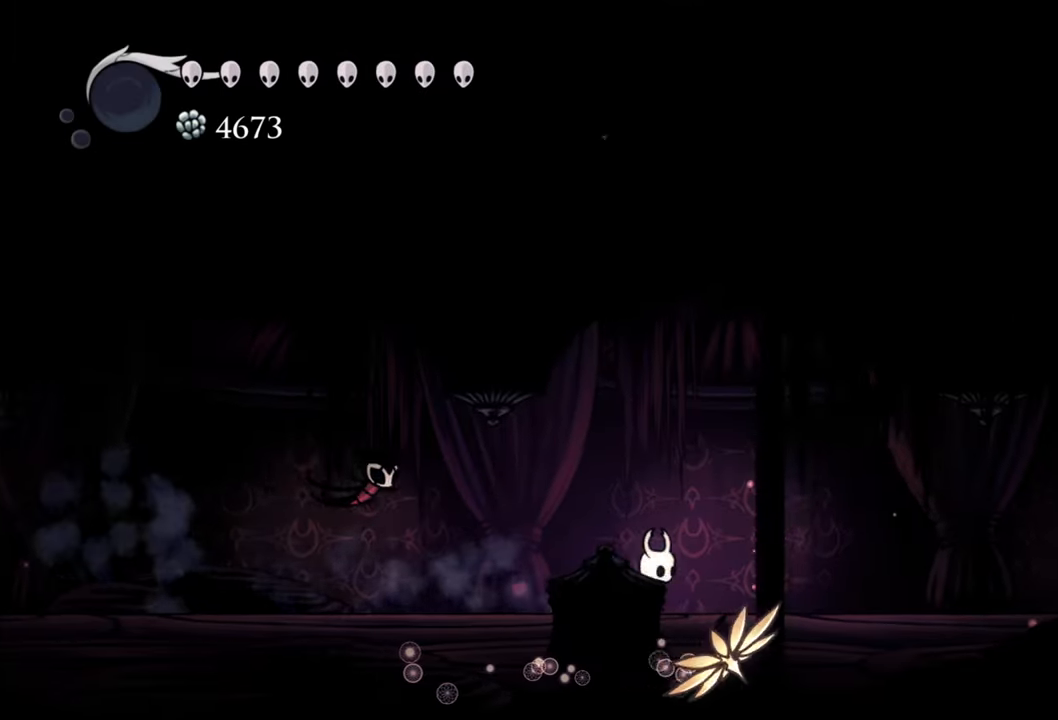
{"buttons": ["DPAD_RIGHT"], "right_stick": "center", "events": [[120, "R2", "down"], [340, "R2", "up"]]}
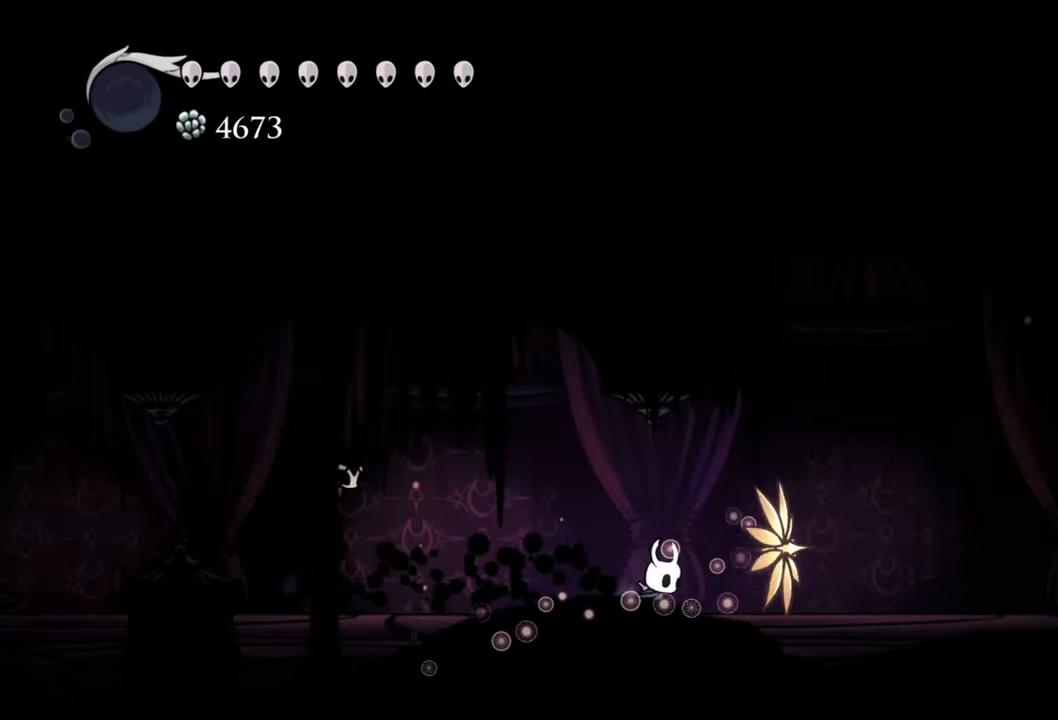
{"buttons": ["DPAD_RIGHT"], "right_stick": "center", "events": [[320, "A", "down"], [480, "A", "up"]]}
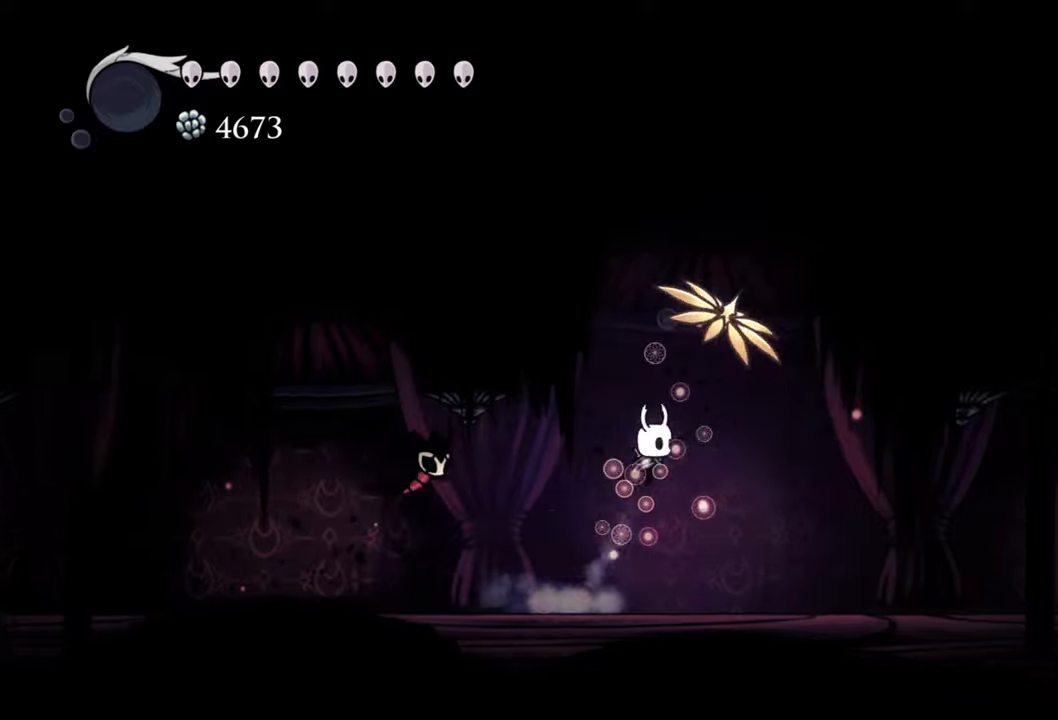
{"buttons": ["R2", "DPAD_RIGHT"], "right_stick": "center", "events": [[280, "R2", "down"]]}
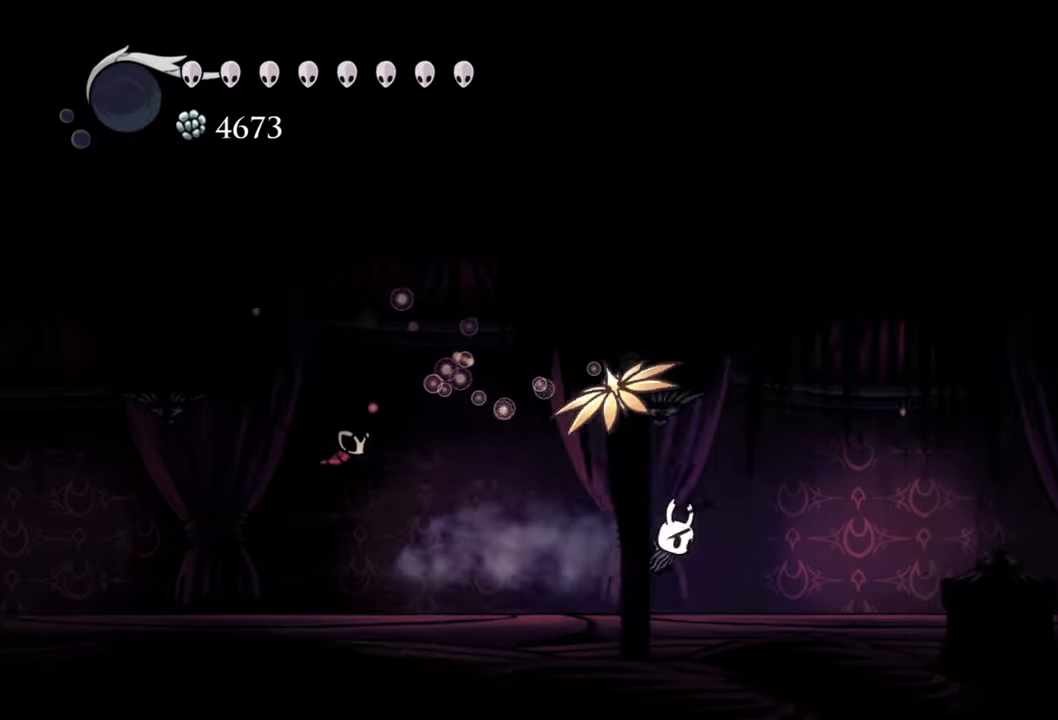
{"buttons": ["R2", "DPAD_RIGHT"], "right_stick": "center", "events": [[40, "R2", "up"], [420, "R2", "down"]]}
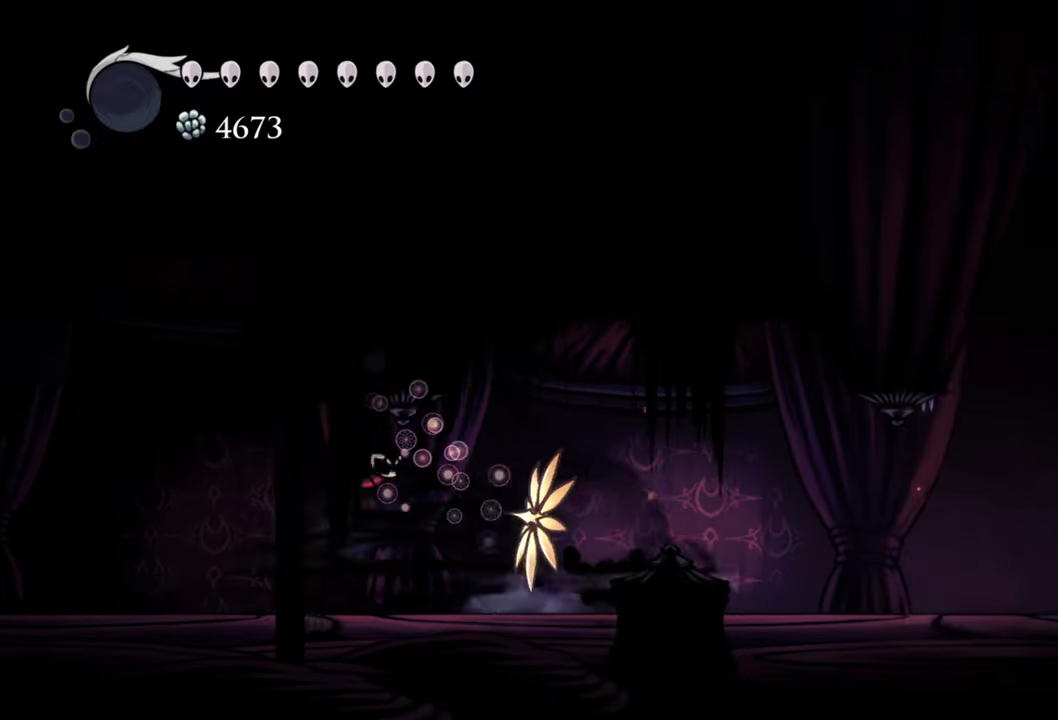
{"buttons": ["DPAD_RIGHT"], "right_stick": "center", "events": [[160, "R2", "up"]]}
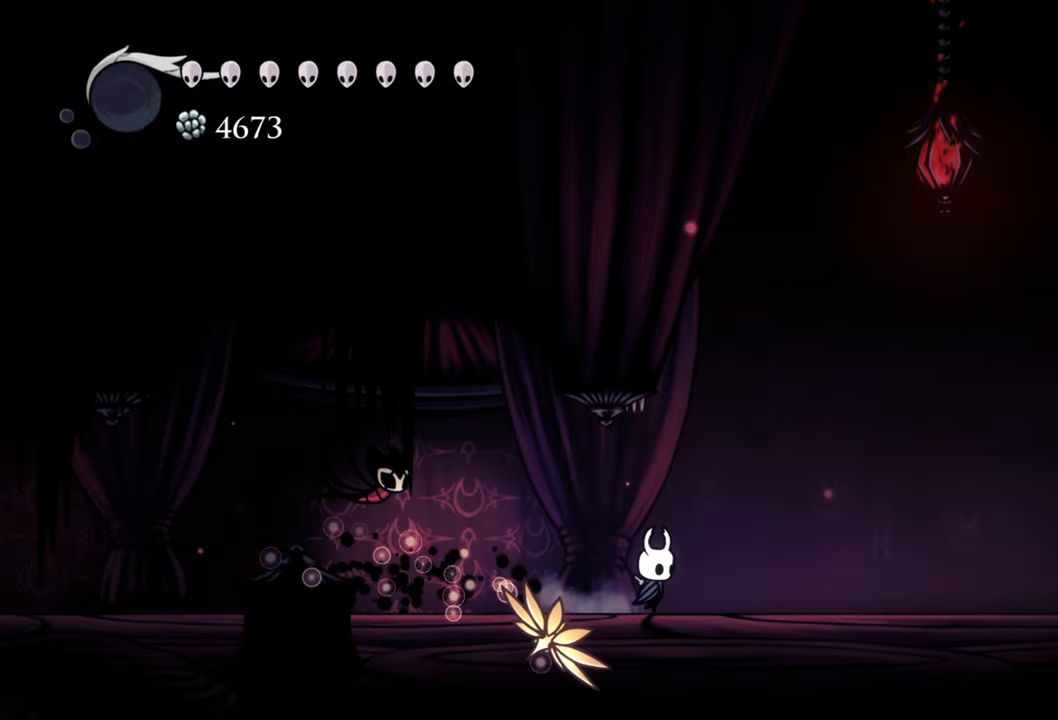
{"buttons": ["DPAD_RIGHT"], "right_stick": "center", "events": []}
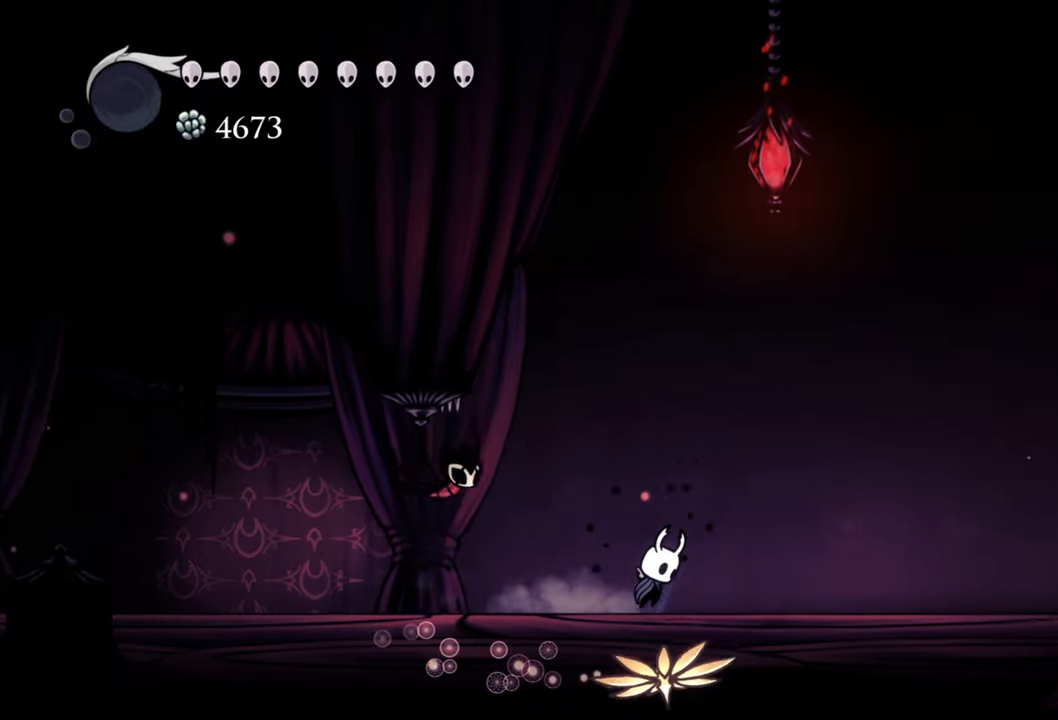
{"buttons": ["A", "DPAD_RIGHT"], "right_stick": "center", "events": [[40, "A", "down"]]}
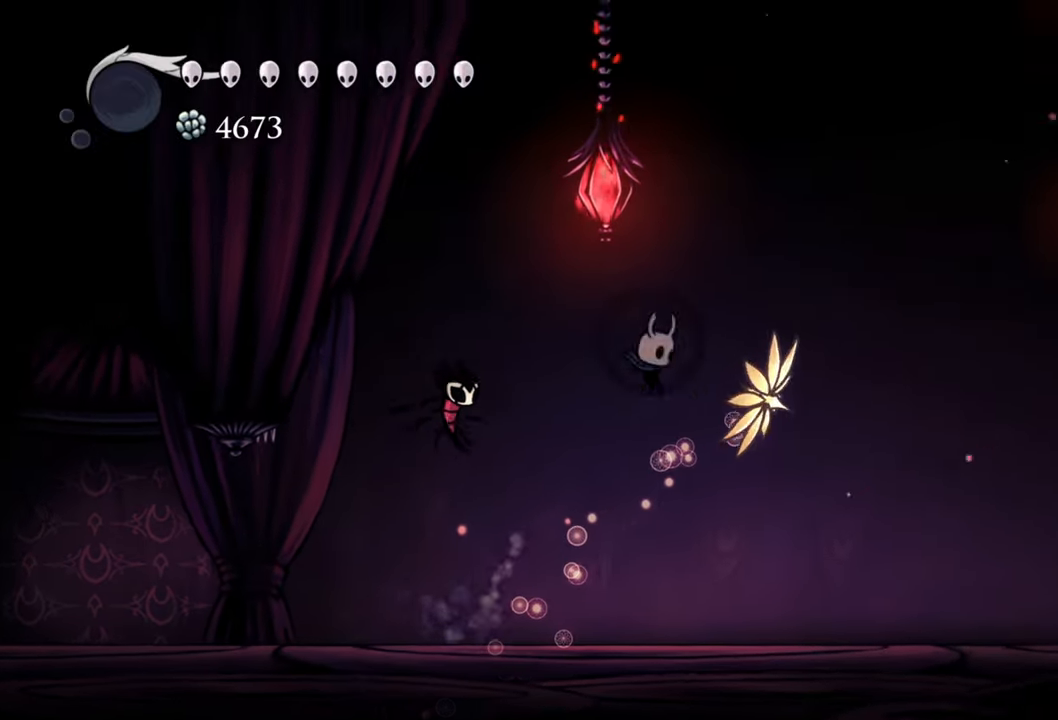
{"buttons": ["DPAD_RIGHT"], "right_stick": "center", "events": [[220, "R2", "down"], [420, "A", "up"], [500, "R2", "up"]]}
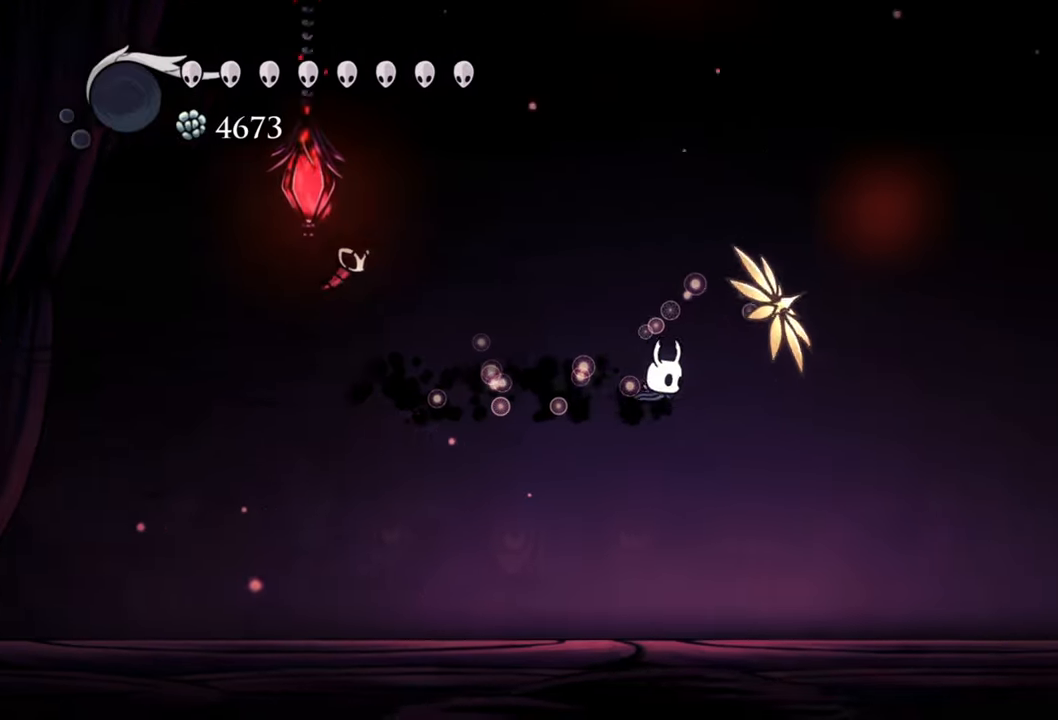
{"buttons": ["DPAD_RIGHT"], "right_stick": "center", "events": []}
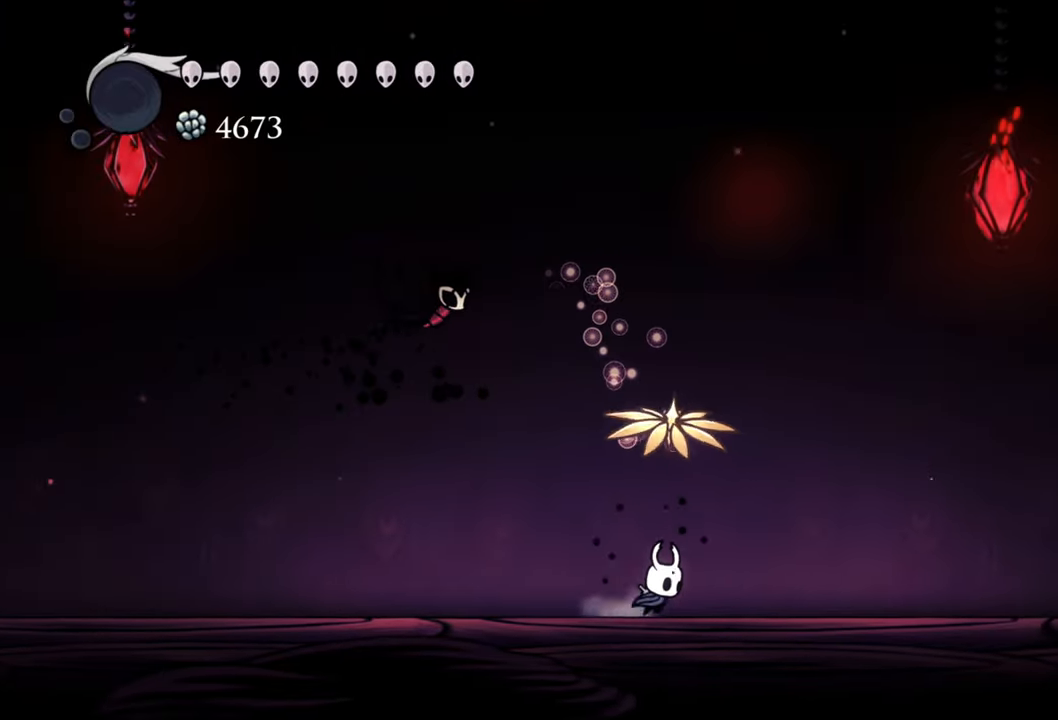
{"buttons": ["DPAD_RIGHT"], "right_stick": "center", "events": []}
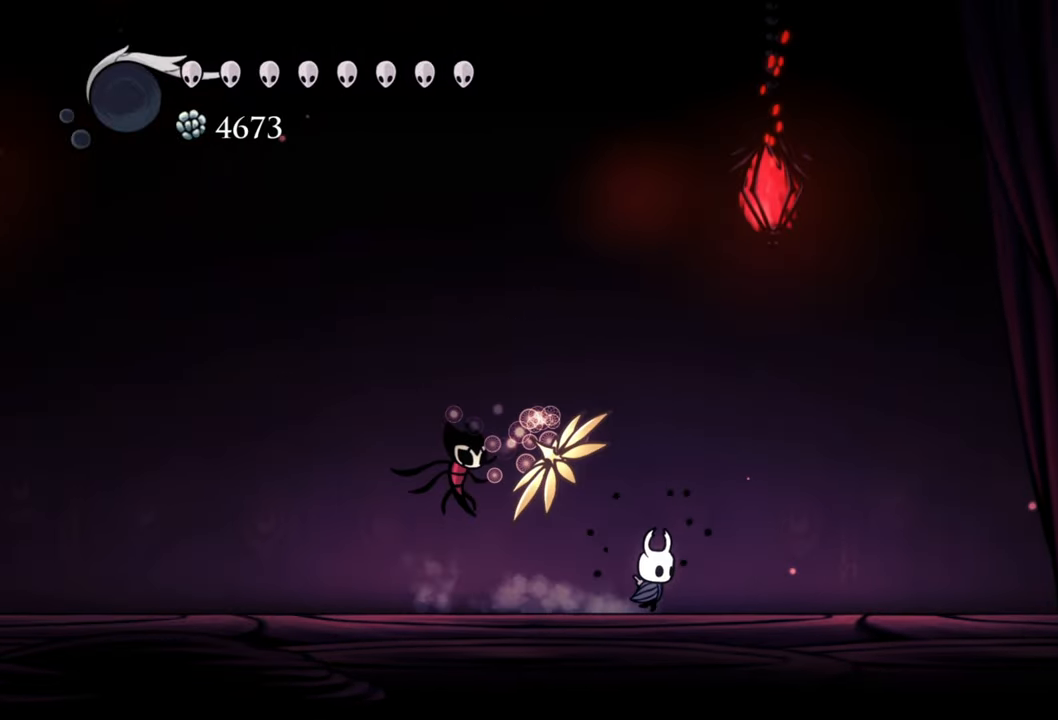
{"buttons": ["DPAD_RIGHT"], "right_stick": "center", "events": []}
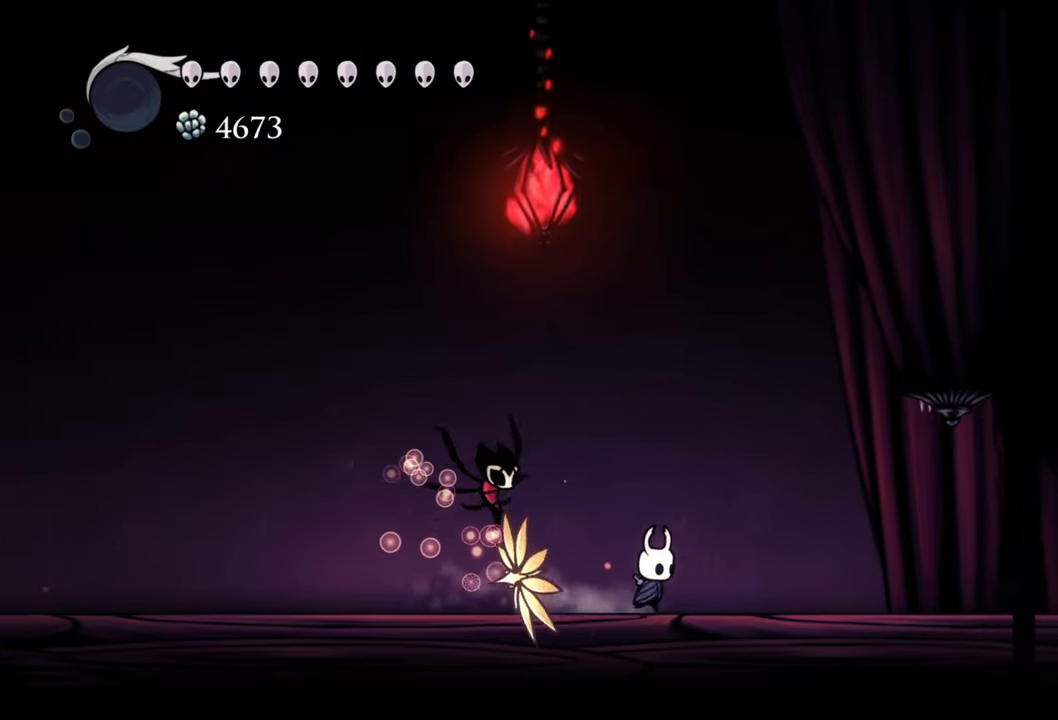
{"buttons": [], "right_stick": "center", "events": [[420, "DPAD_RIGHT", "up"]]}
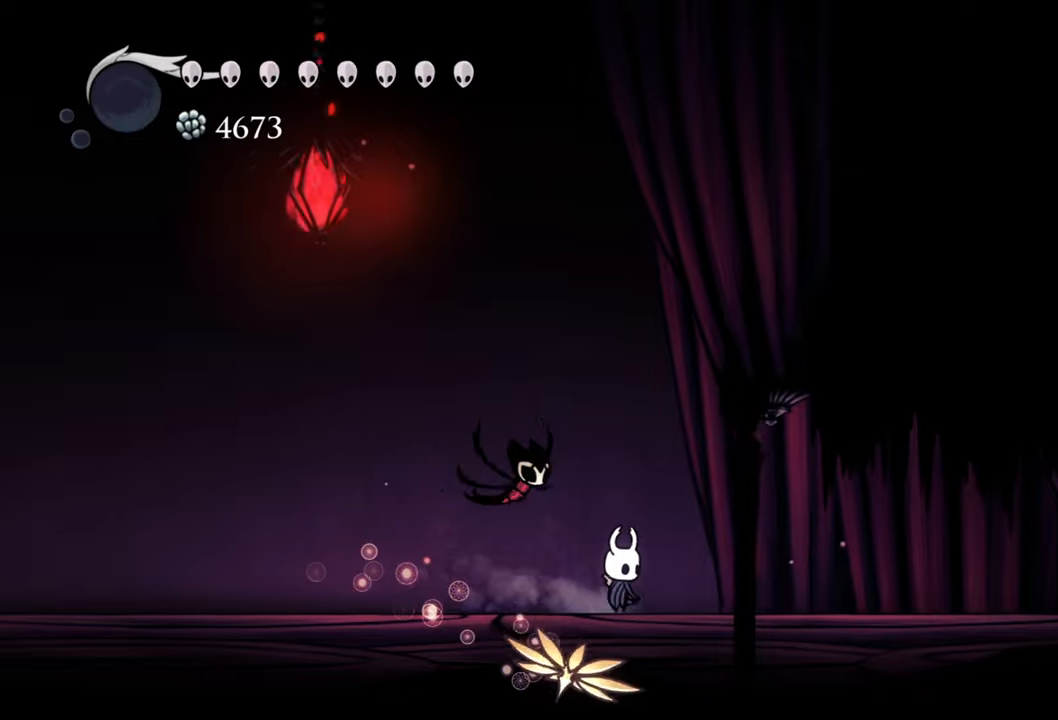
{"buttons": ["A"], "right_stick": "center", "events": [[440, "A", "down"]]}
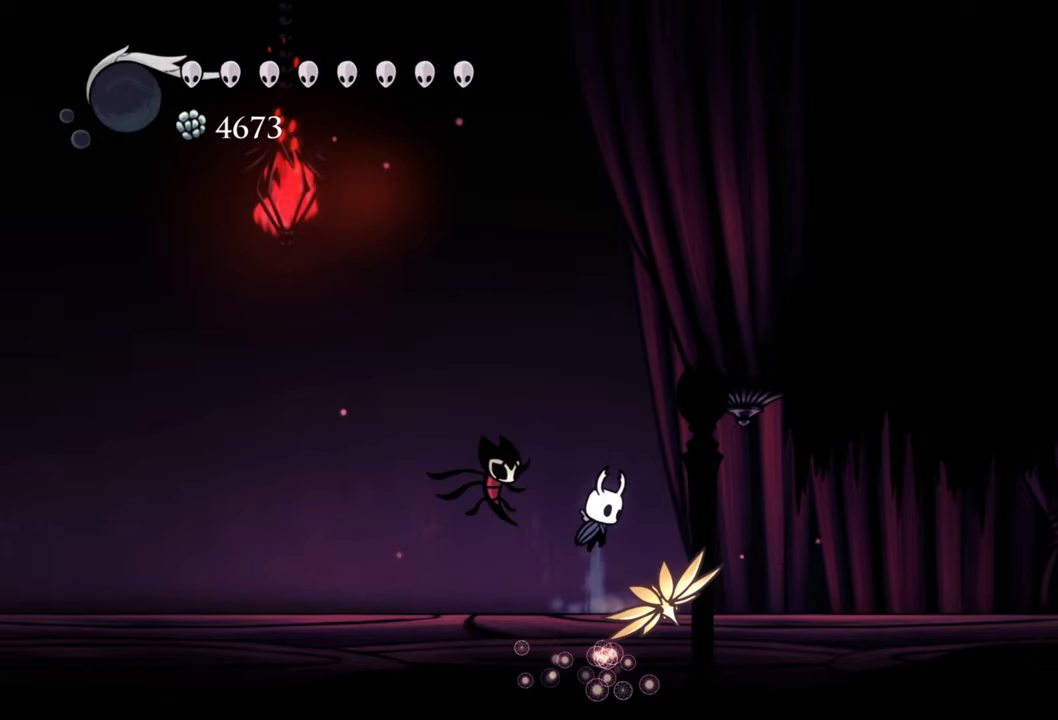
{"buttons": ["DPAD_RIGHT"], "right_stick": "center", "events": [[240, "X", "down"], [260, "A", "up"], [400, "X", "up"], [420, "DPAD_RIGHT", "down"]]}
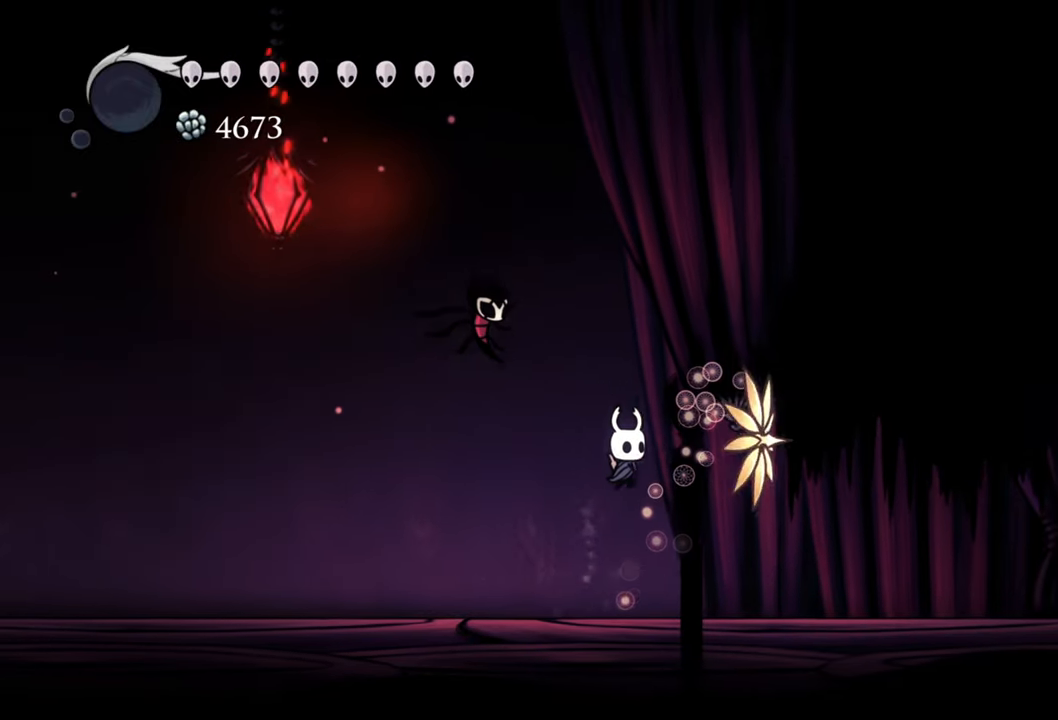
{"buttons": ["DPAD_RIGHT"], "right_stick": "center", "events": []}
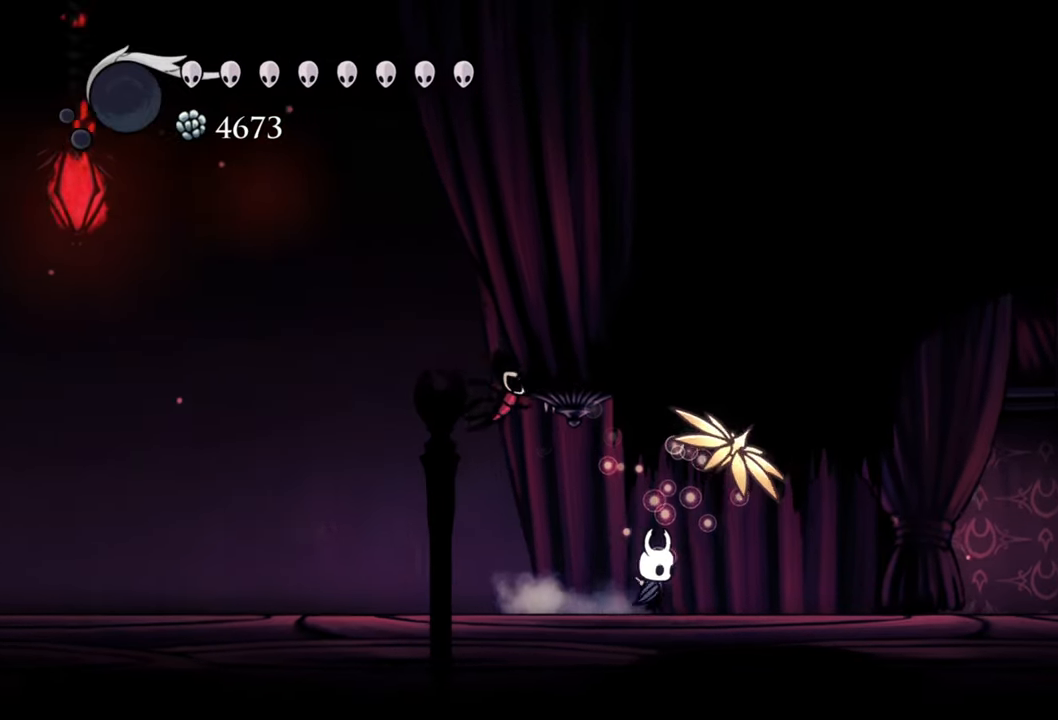
{"buttons": ["DPAD_RIGHT"], "right_stick": "center", "events": []}
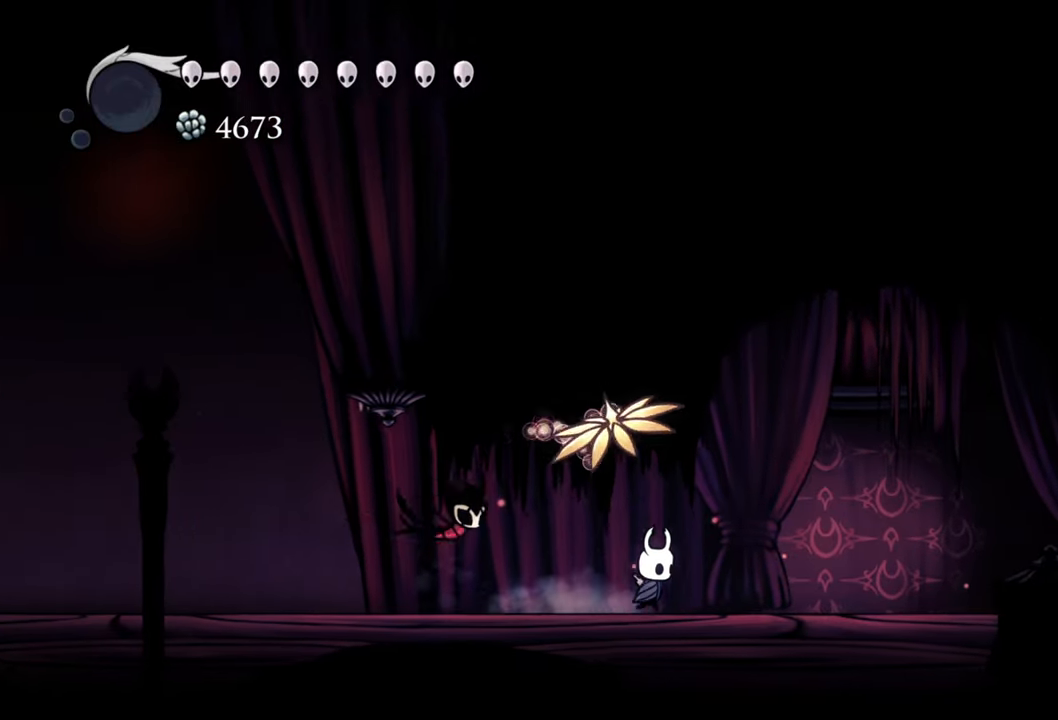
{"buttons": ["DPAD_RIGHT"], "right_stick": "center", "events": []}
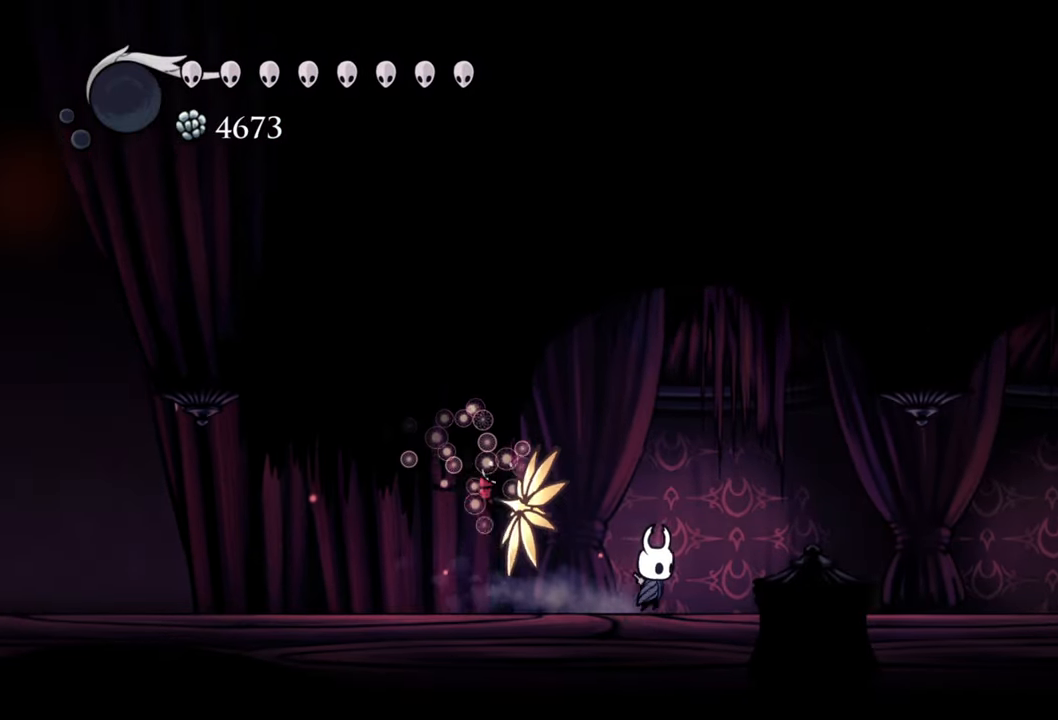
{"buttons": ["DPAD_RIGHT"], "right_stick": "center", "events": [[140, "R2", "down"], [380, "R2", "up"]]}
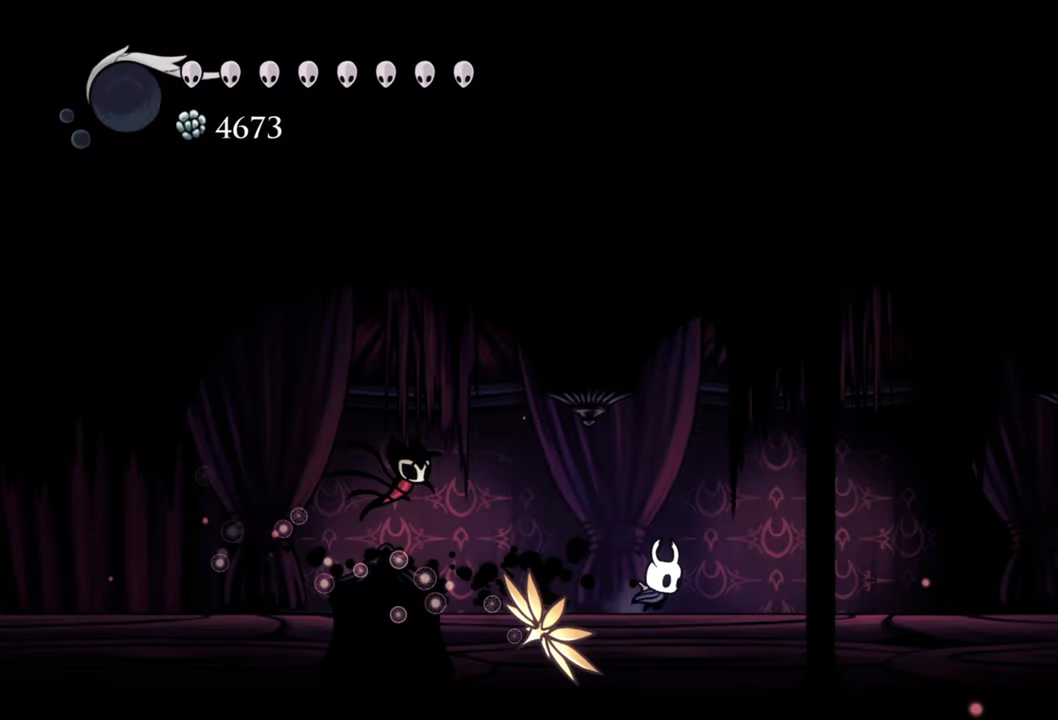
{"buttons": ["R2", "DPAD_RIGHT"], "right_stick": "center", "events": [[440, "R2", "down"]]}